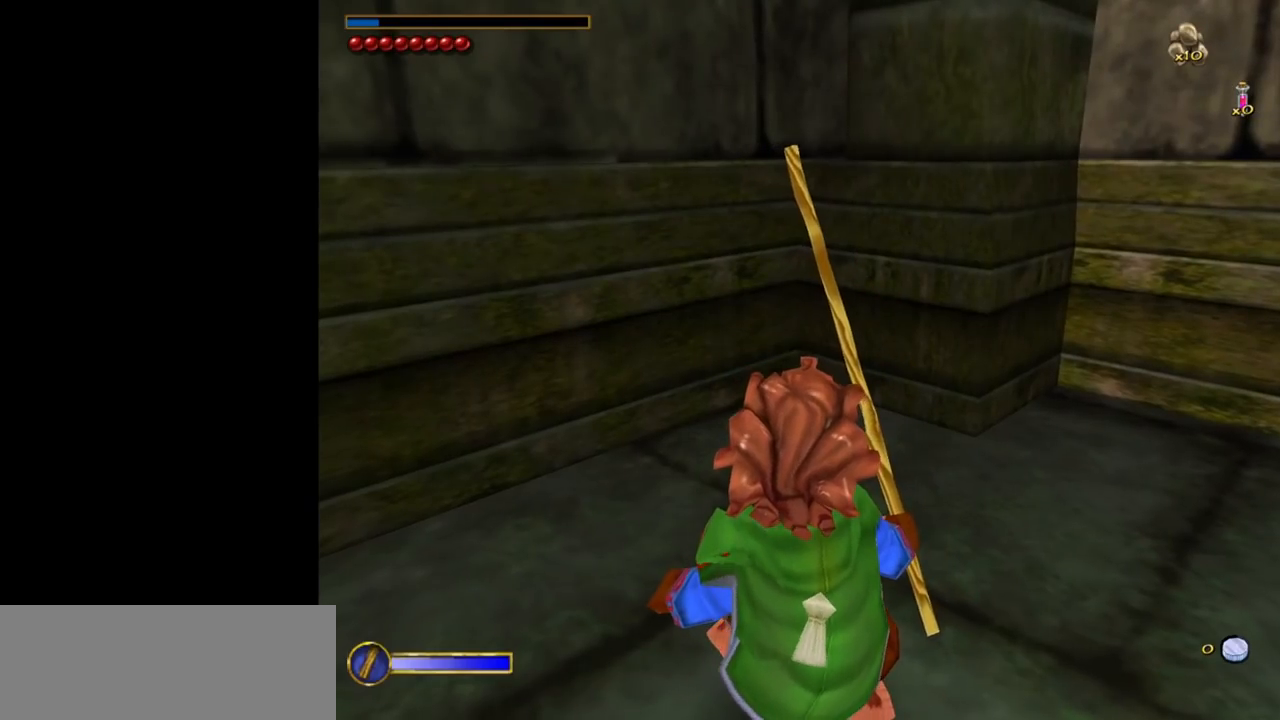
Gameplay with keyboard and mouse; each line is a JSON object with the keys and mouse buttons held at the frame after it. "events" lists presses ("down") and releases ("up") of "1", "2", "3", "a", "ctrl", "d", "down", "e", "escape", "f", "left", "return", "right", "s", "shift", "space", "tab", "up", "w", "mouse_left" and "mouse_right" between this image and that frame as [ms after this image, input, new state], when the widget could be followed in between. "mouse_left", "mouse_right" = the "left", "right" buttons of the "mouse" list. No other keys are recorded. Mouse movement is not recorded.
{"keys": [], "mouse": [], "events": []}
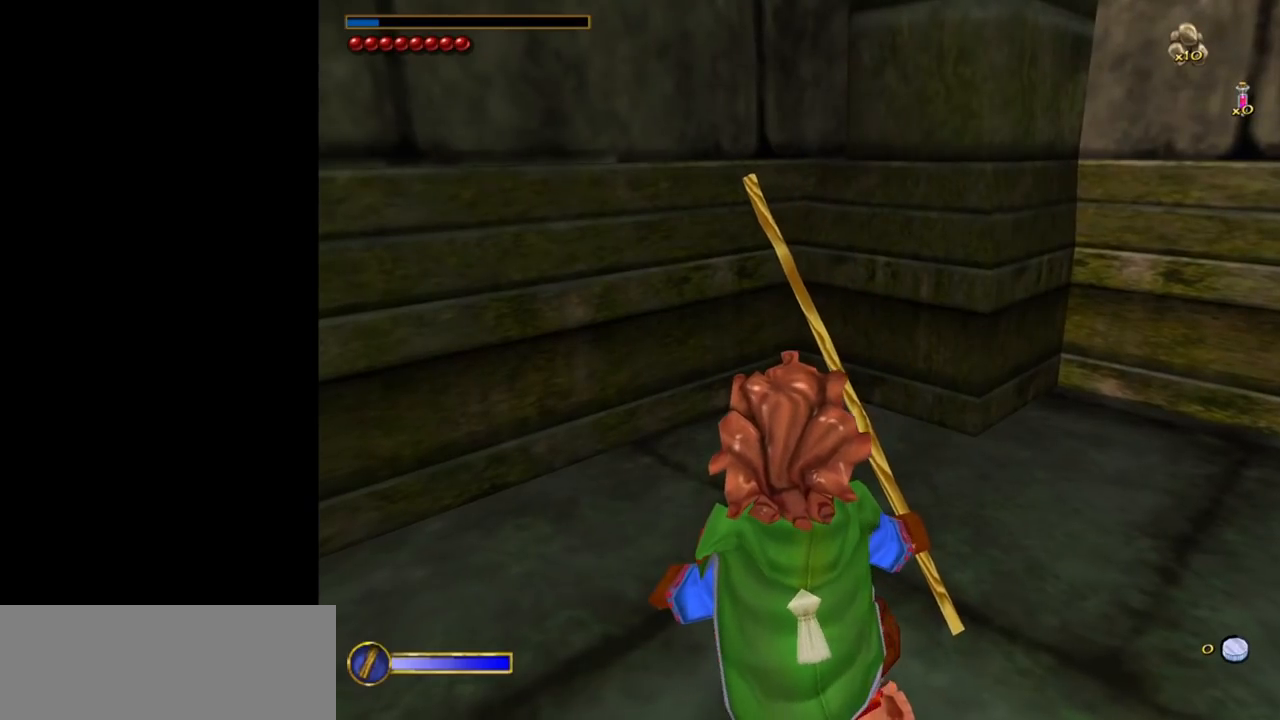
{"keys": [], "mouse": [], "events": []}
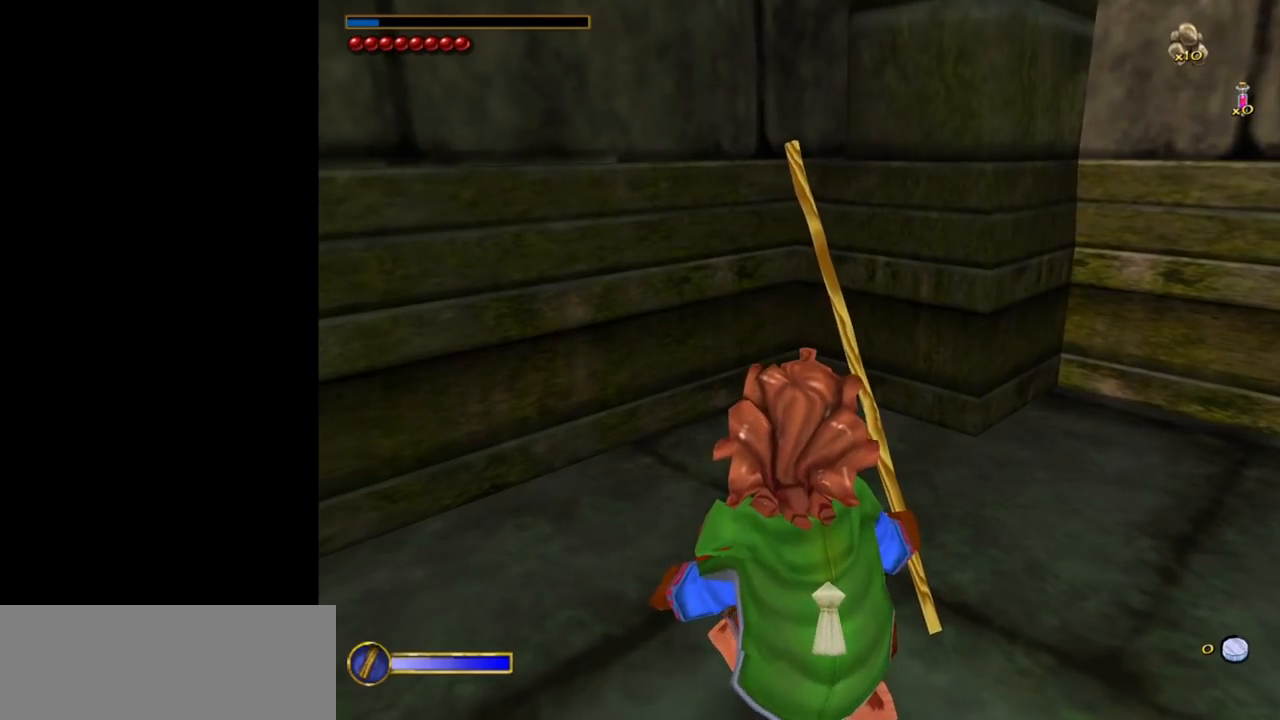
{"keys": [], "mouse": [], "events": []}
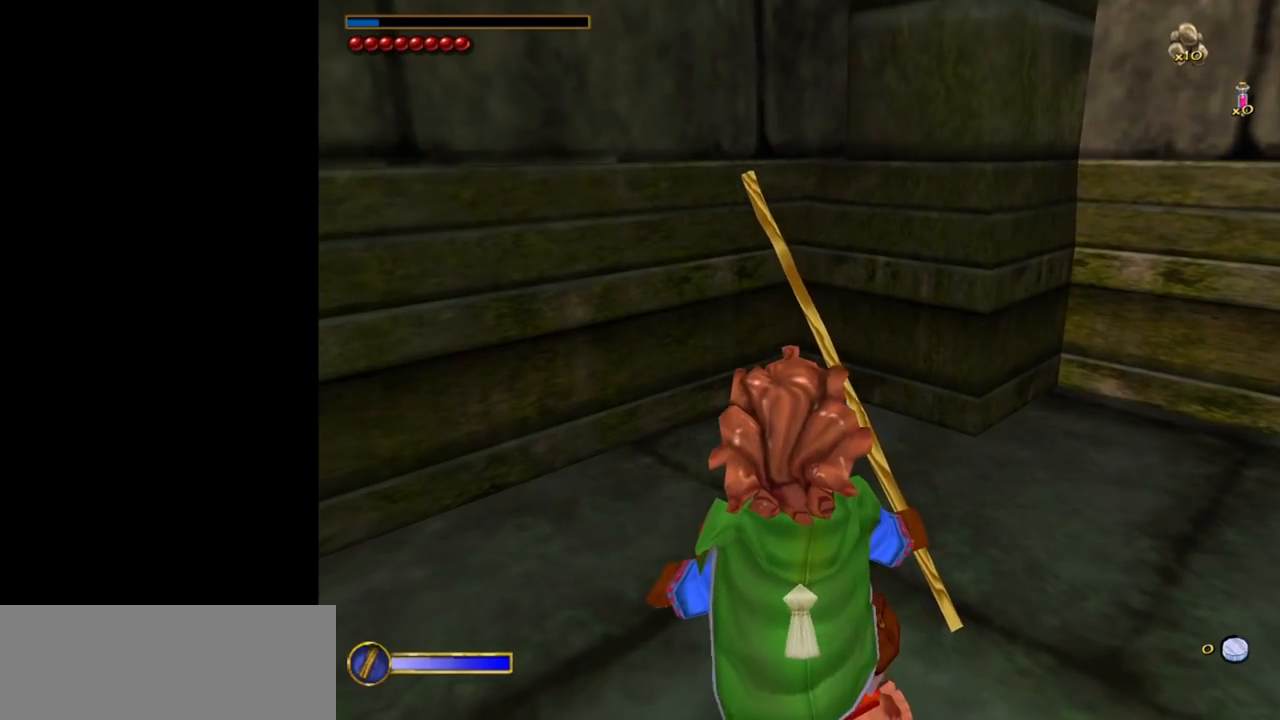
{"keys": [], "mouse": [], "events": []}
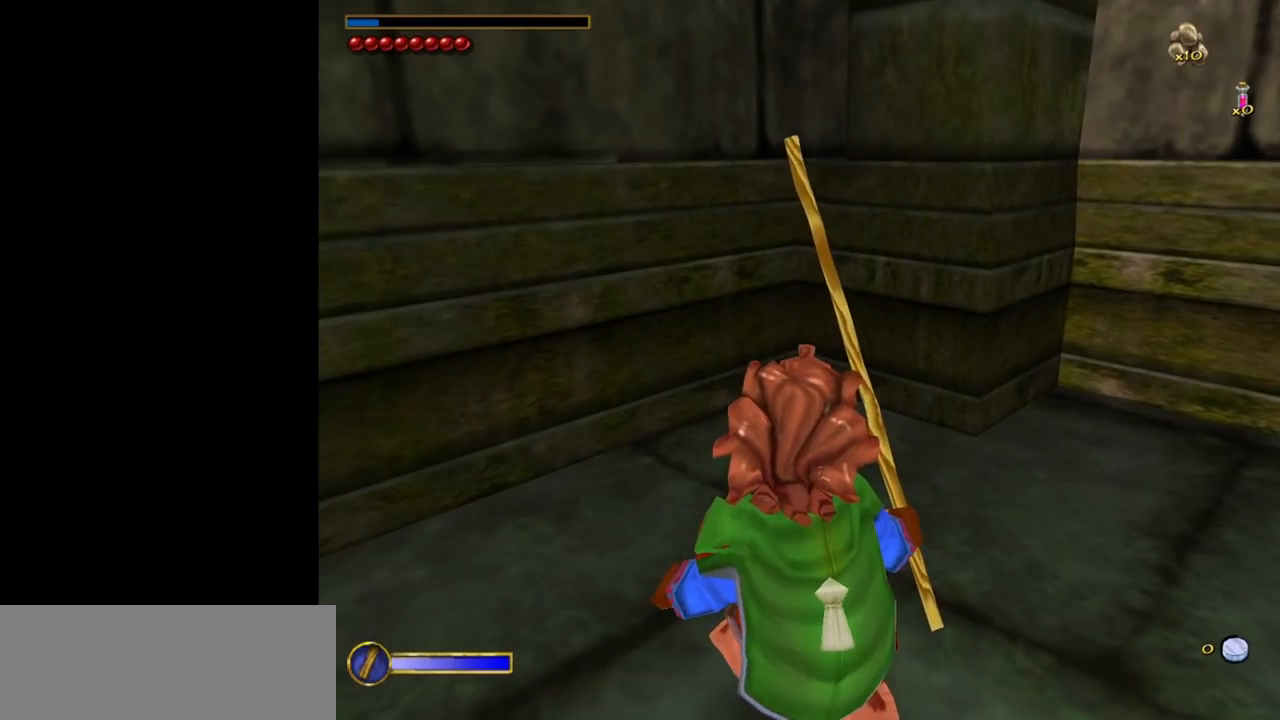
{"keys": [], "mouse": [], "events": []}
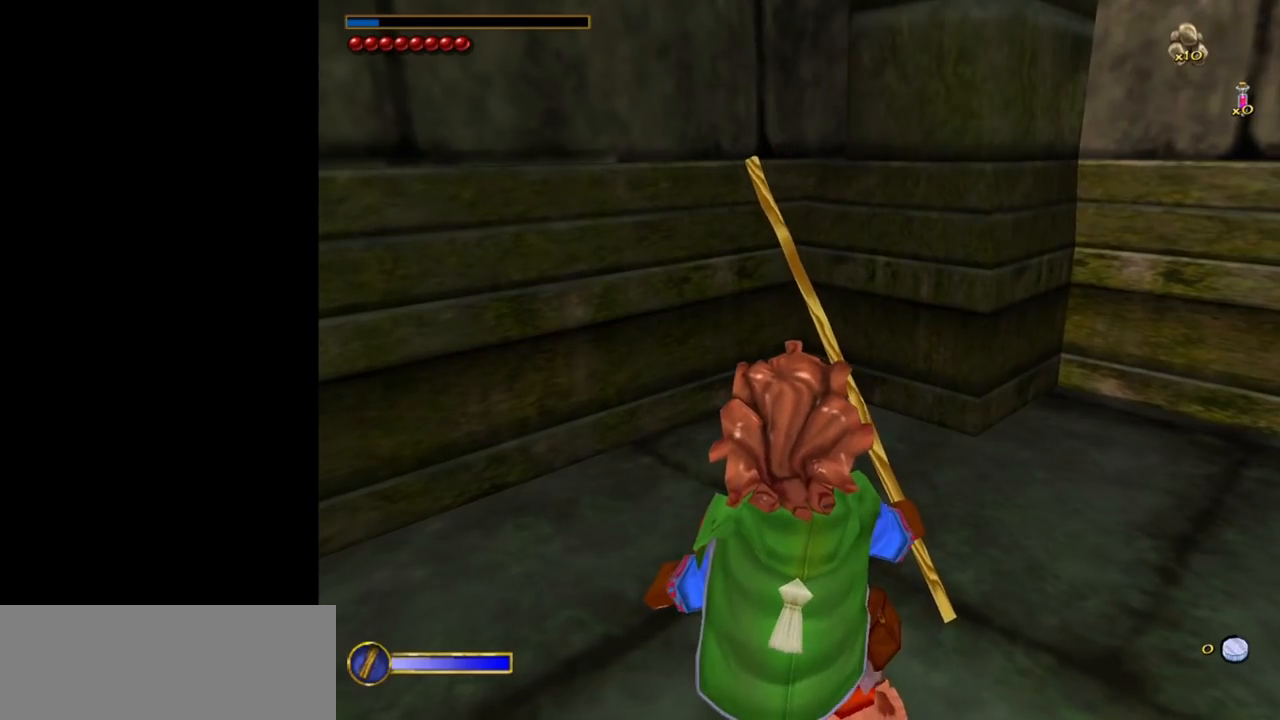
{"keys": [], "mouse": [], "events": [[83, "w", "down"], [217, "w", "up"], [450, "f", "down"], [500, "f", "up"]]}
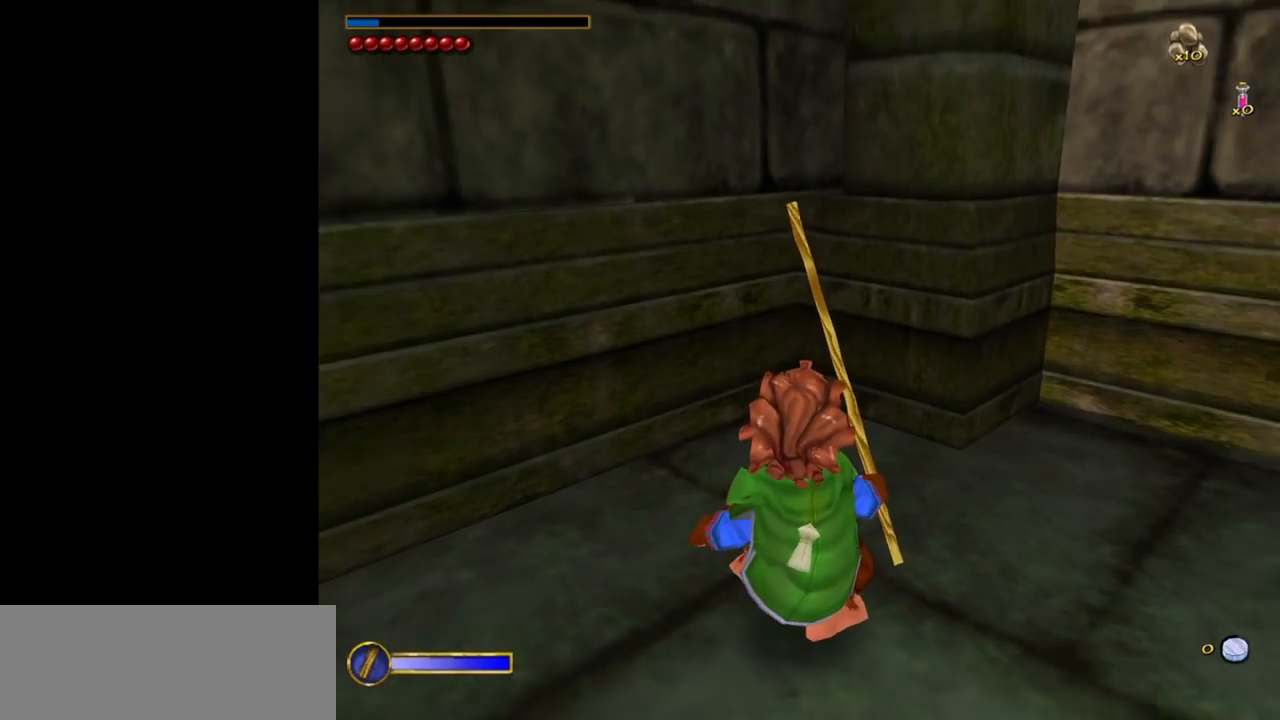
{"keys": [], "mouse": [], "events": []}
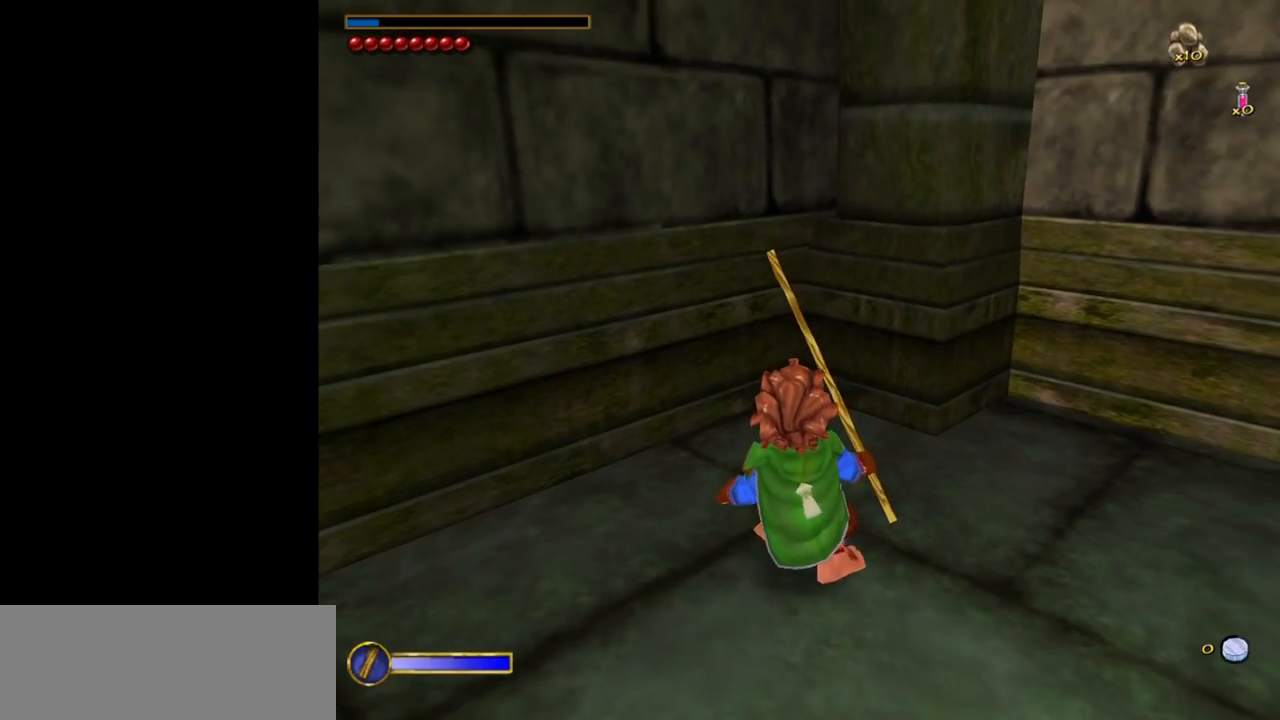
{"keys": [], "mouse": [], "events": []}
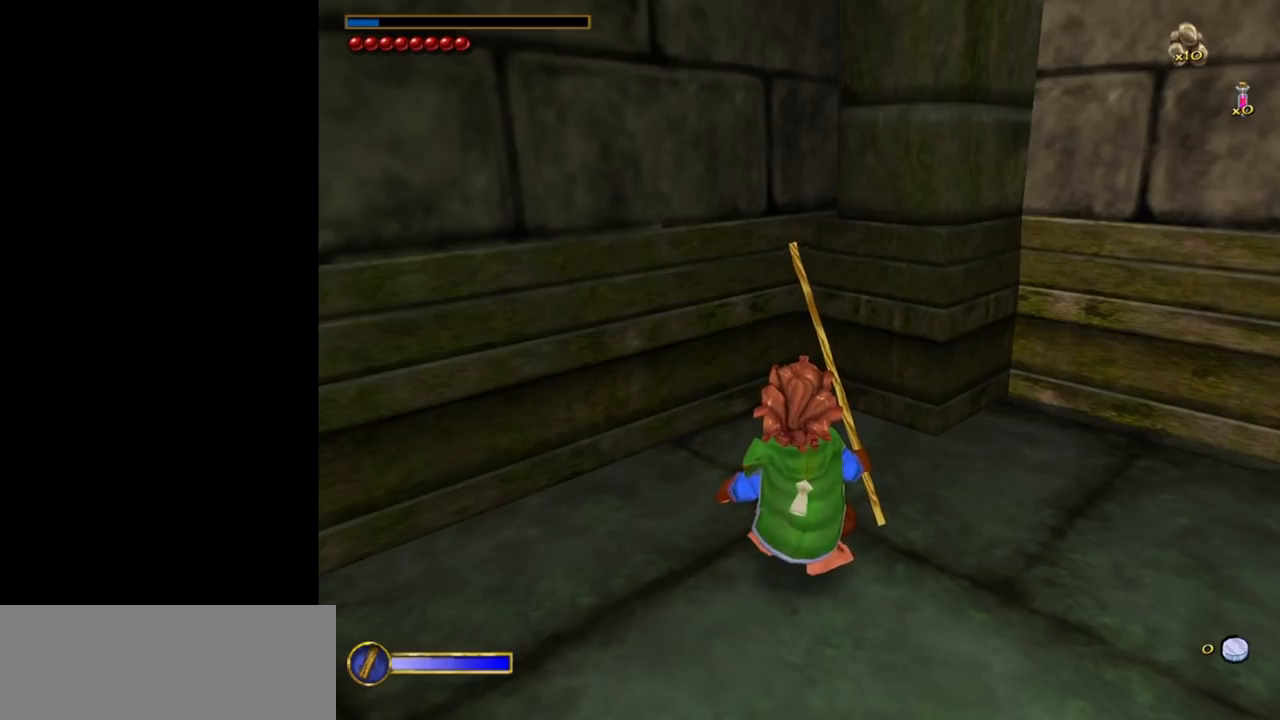
{"keys": [], "mouse": [], "events": []}
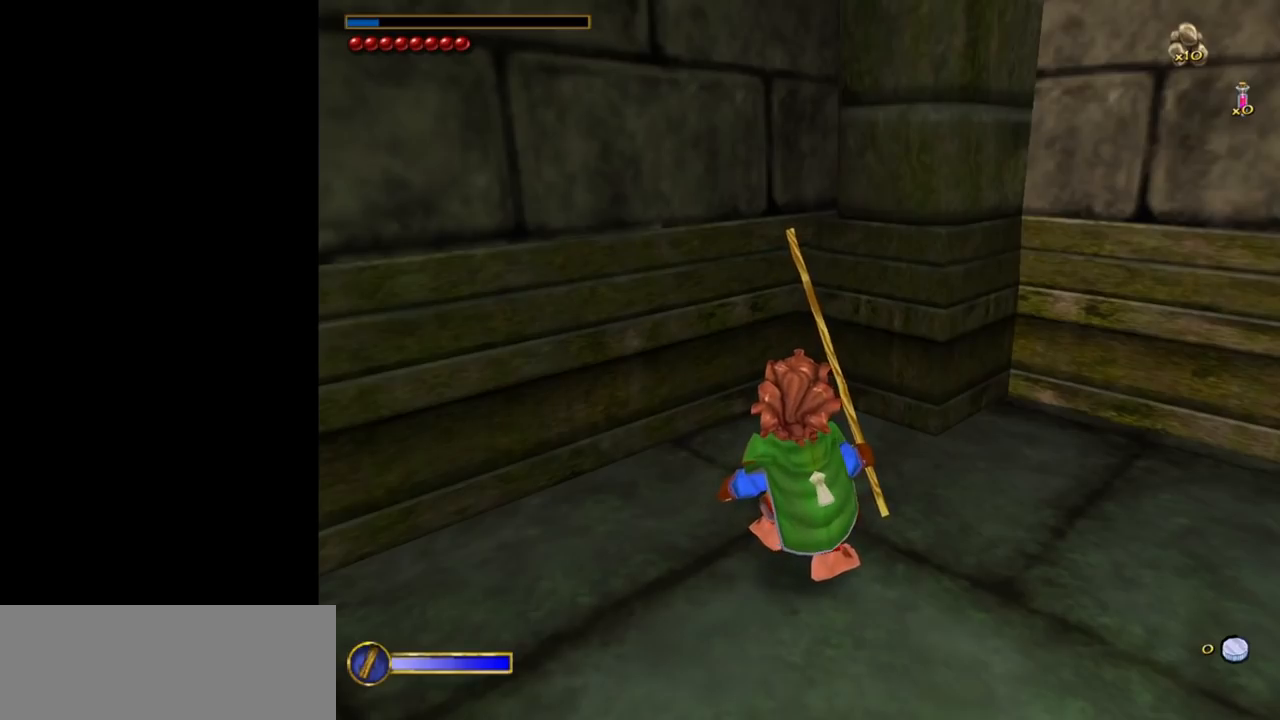
{"keys": [], "mouse": [], "events": []}
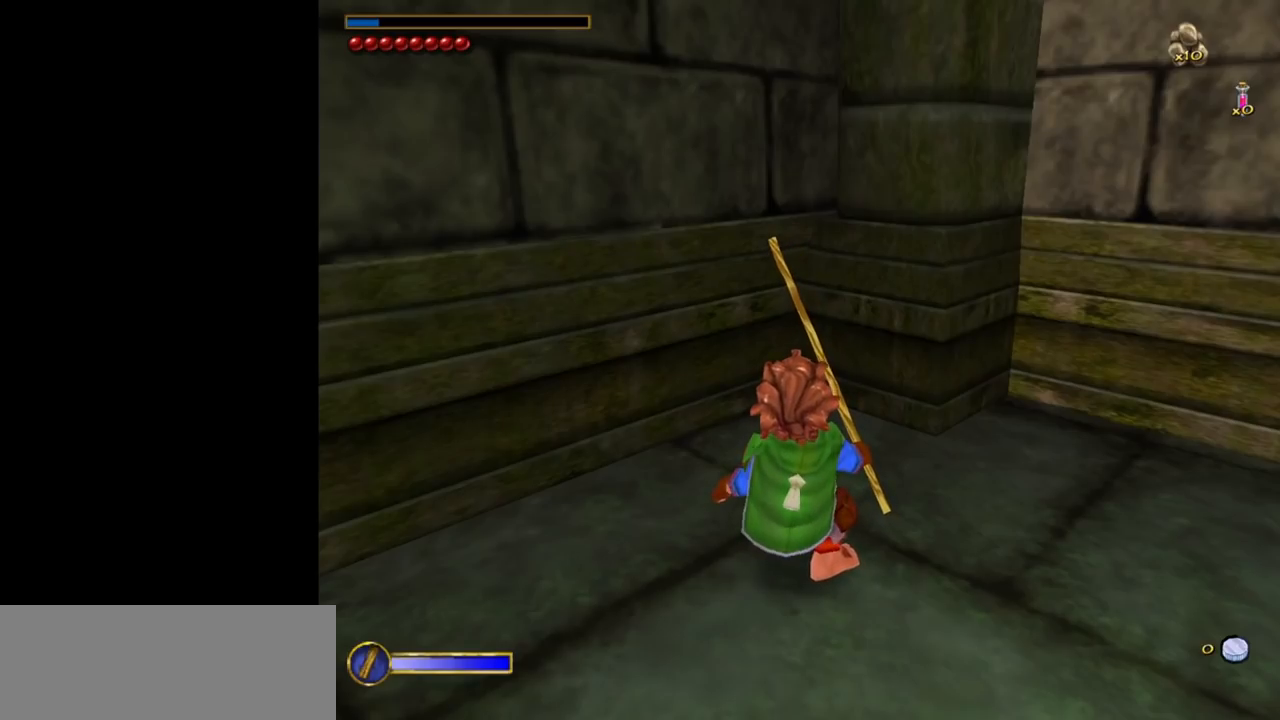
{"keys": [], "mouse": [], "events": [[450, "a", "down"], [483, "a", "up"]]}
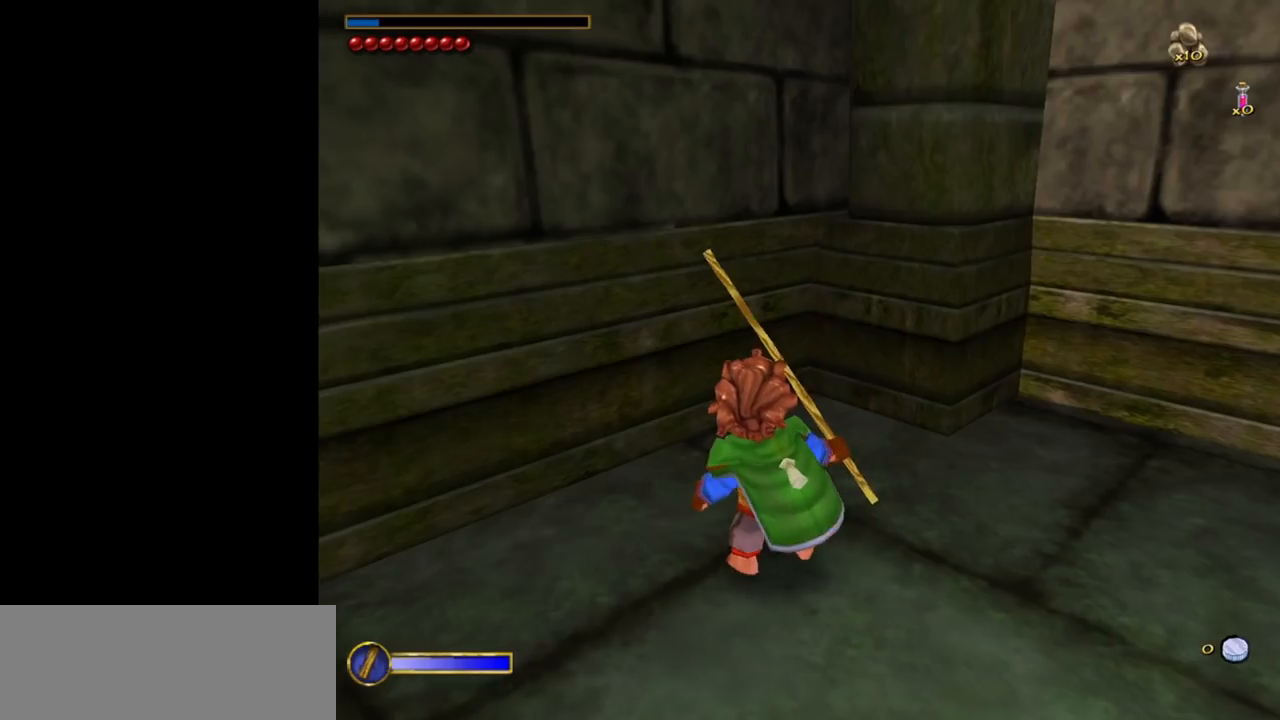
{"keys": [], "mouse": [], "events": []}
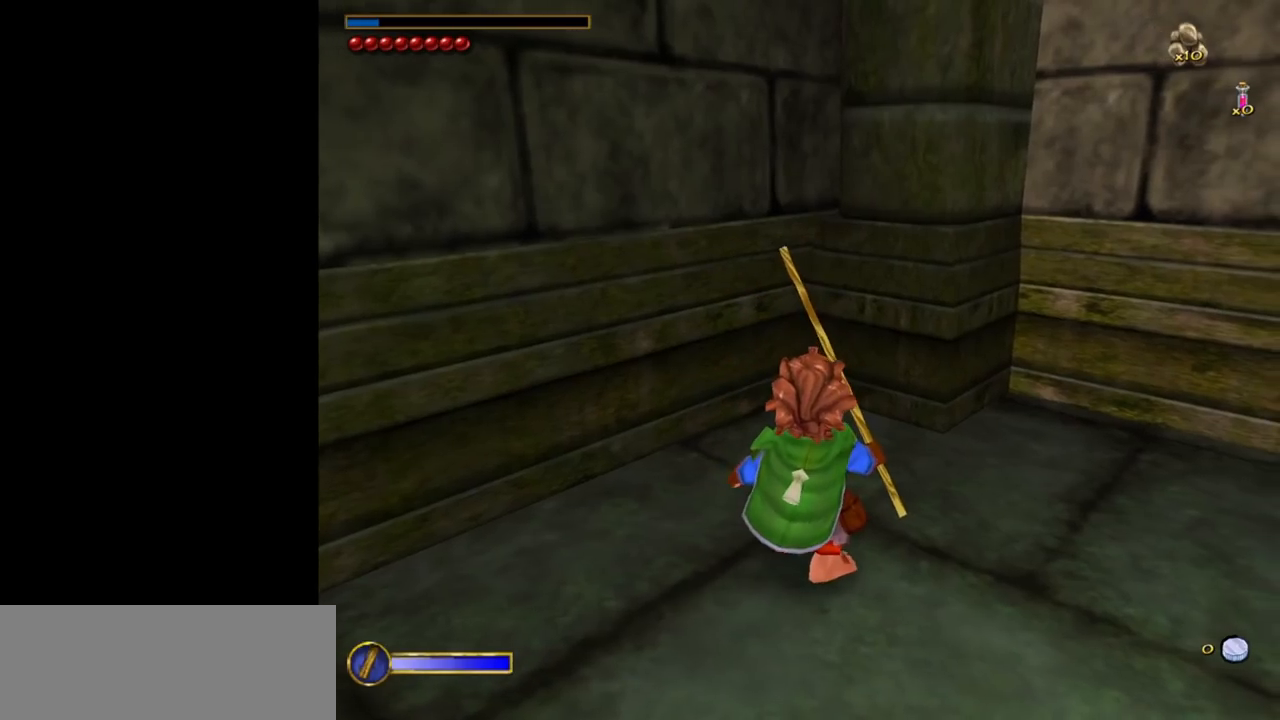
{"keys": [], "mouse": [], "events": []}
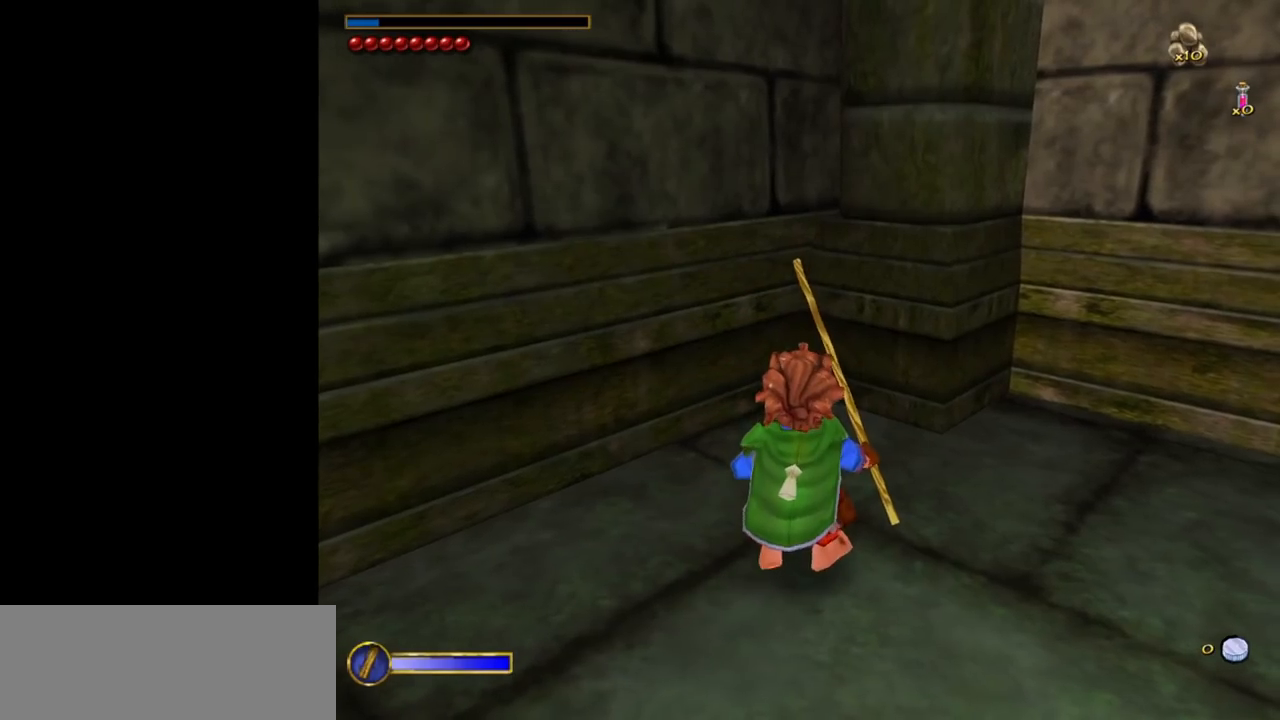
{"keys": ["space", "w"], "mouse": [], "events": [[117, "w", "down"], [400, "space", "down"]]}
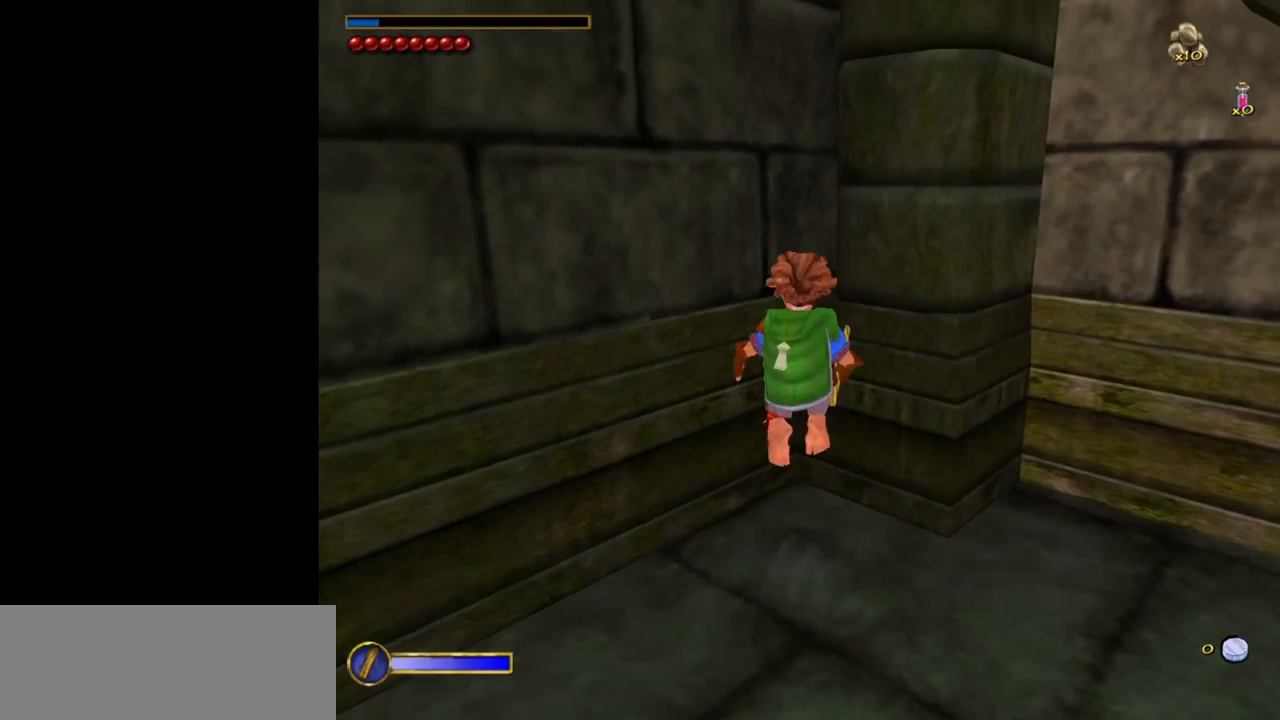
{"keys": [], "mouse": [], "events": [[217, "space", "up"], [500, "w", "up"]]}
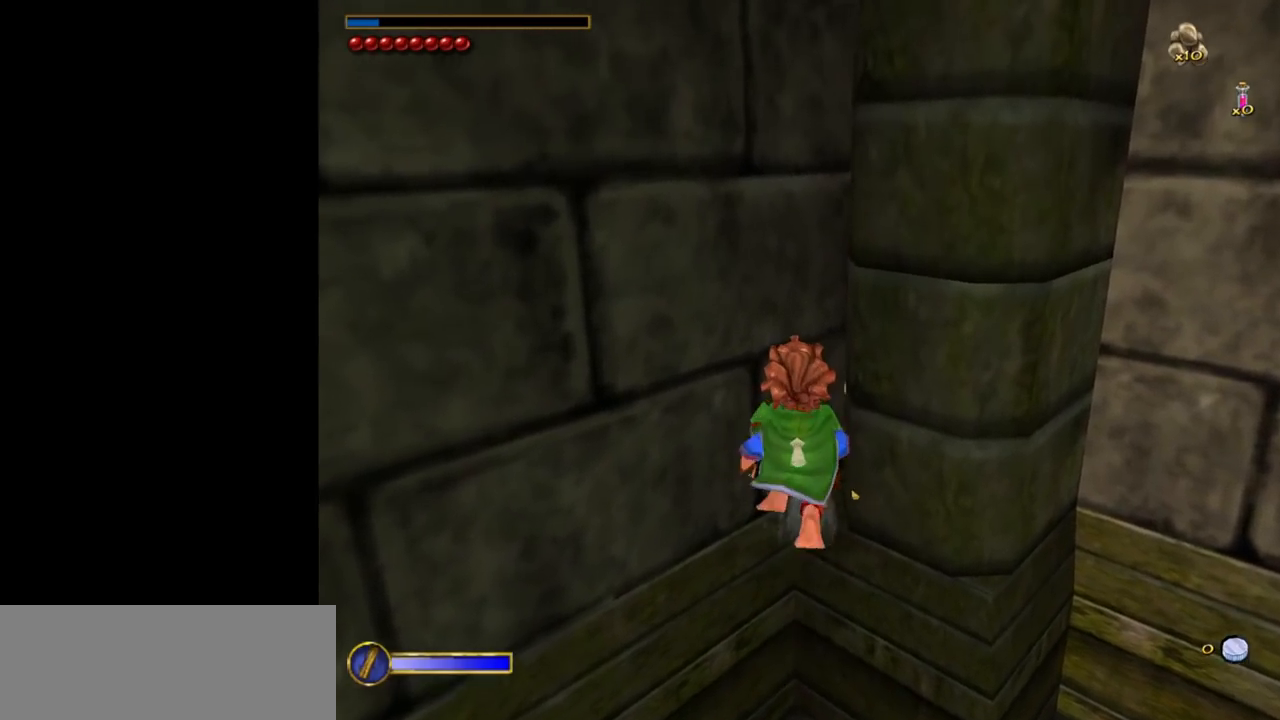
{"keys": ["shift", "w"], "mouse": [], "events": [[50, "shift", "down"], [200, "w", "down"]]}
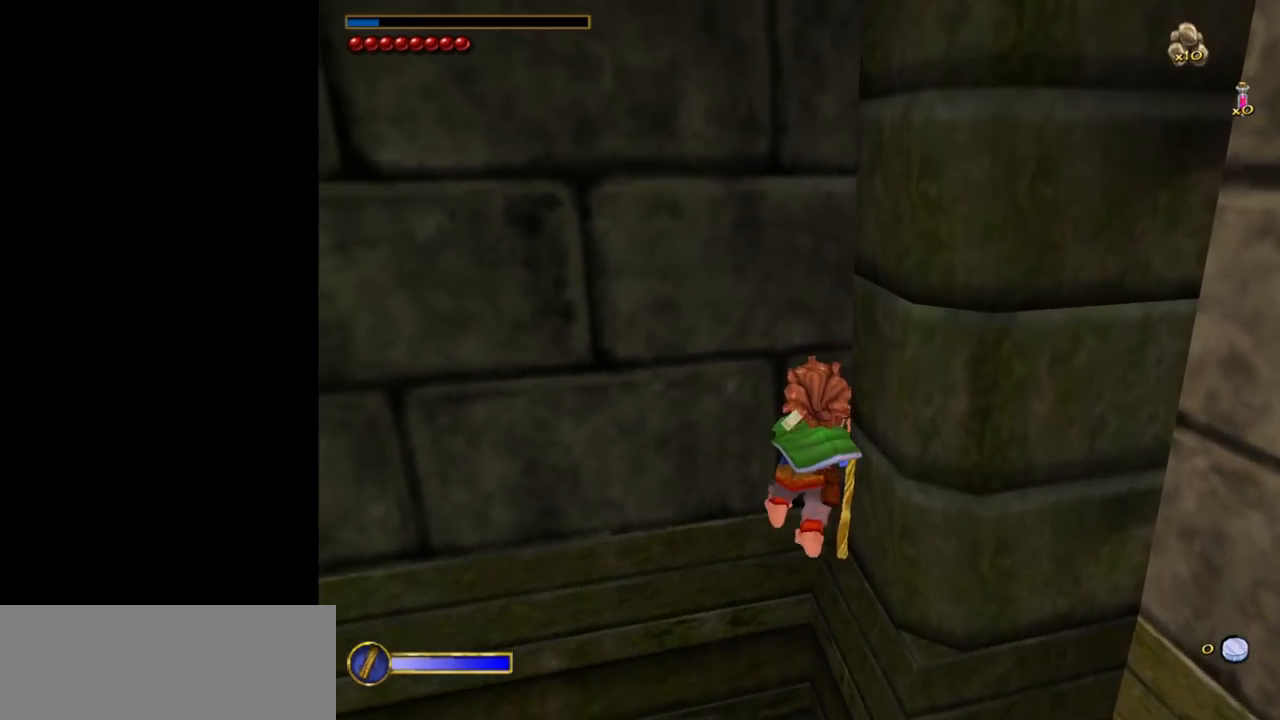
{"keys": ["shift", "w"], "mouse": [], "events": []}
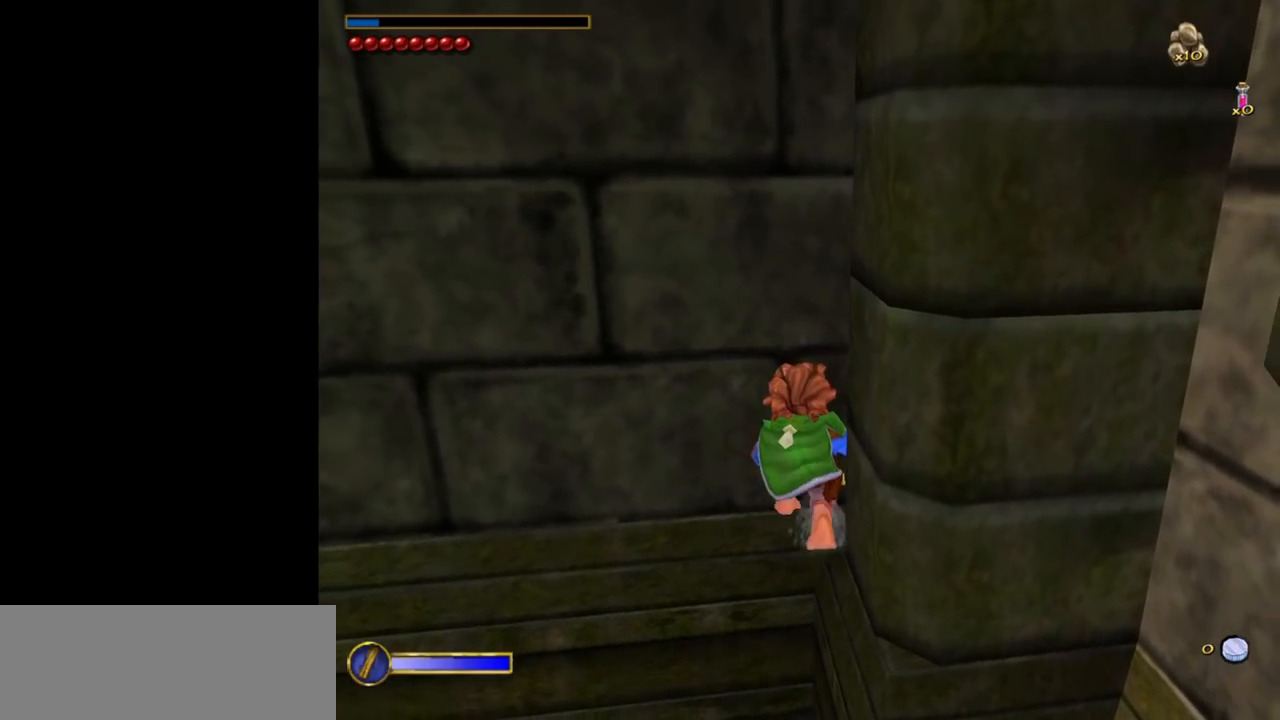
{"keys": ["shift", "w"], "mouse": [], "events": []}
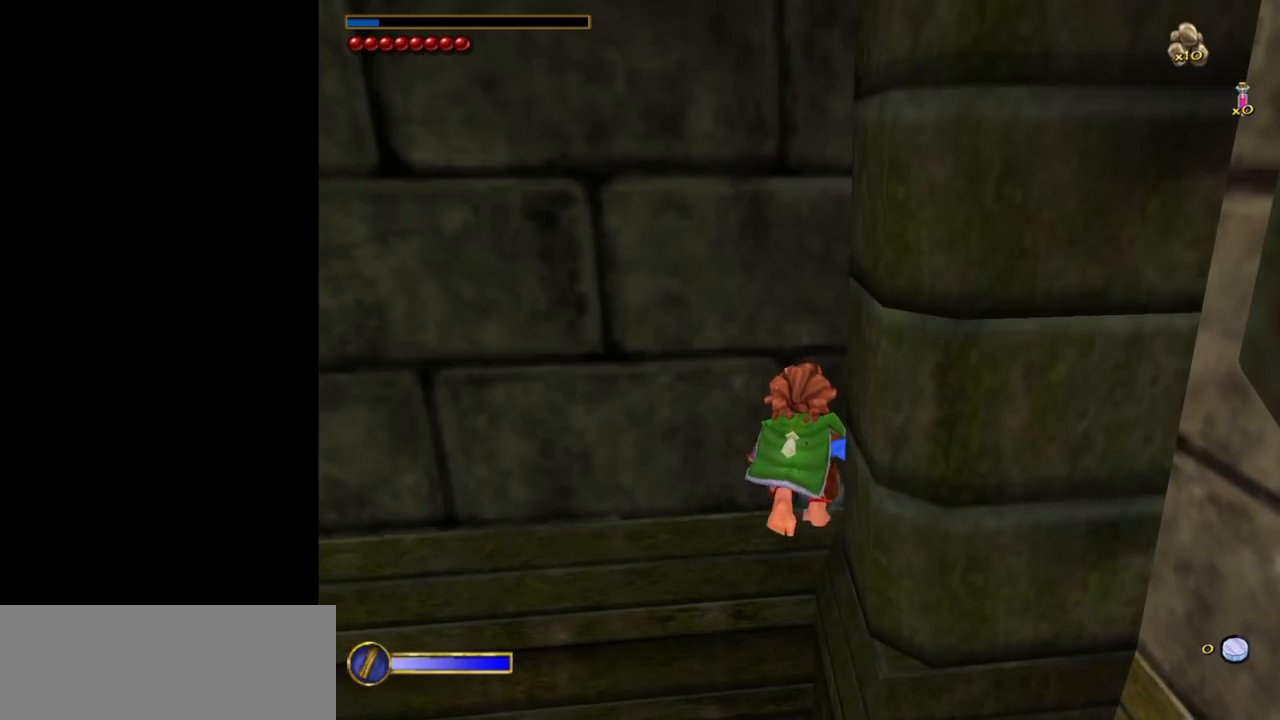
{"keys": ["shift", "w"], "mouse": [], "events": []}
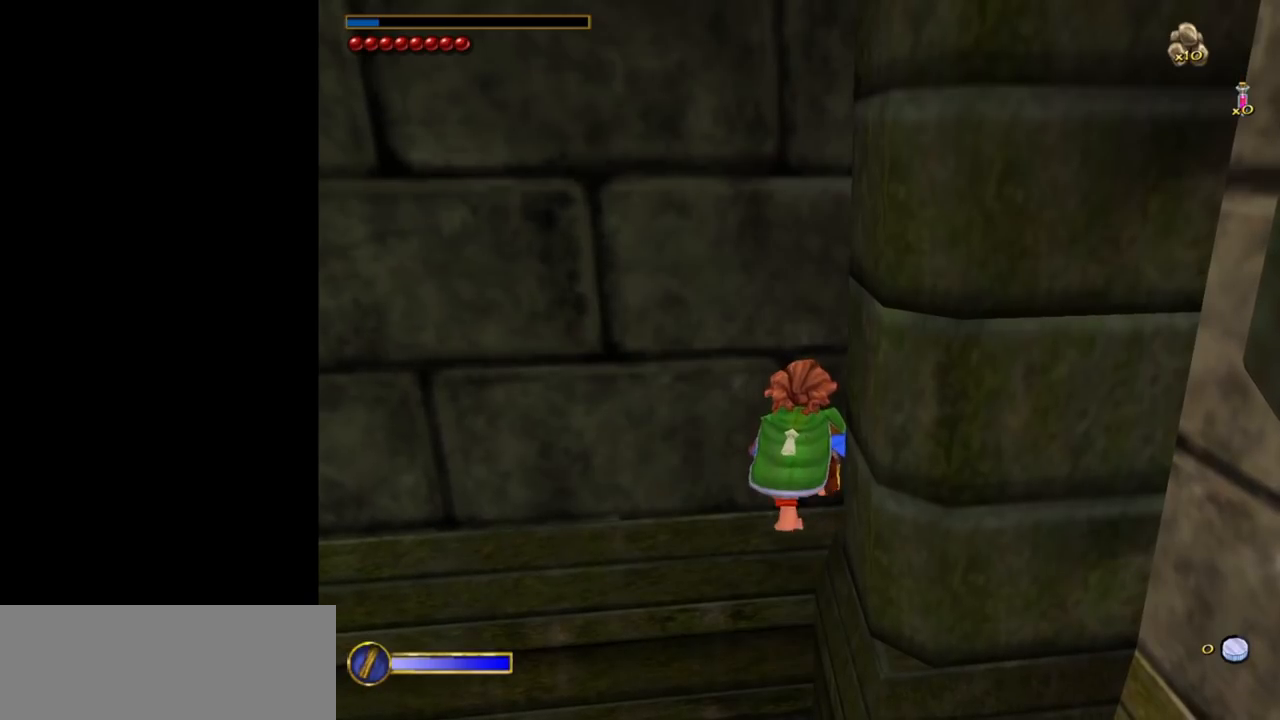
{"keys": ["shift", "w"], "mouse": [], "events": []}
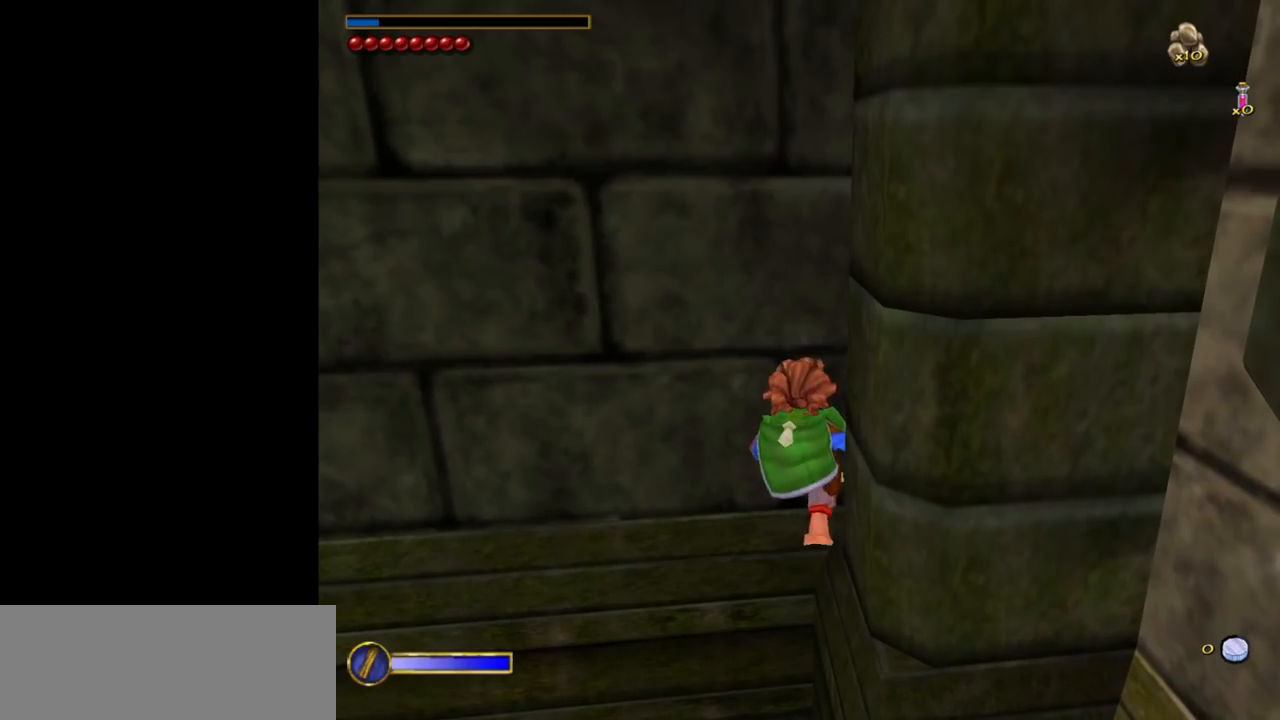
{"keys": ["shift", "w"], "mouse": [], "events": []}
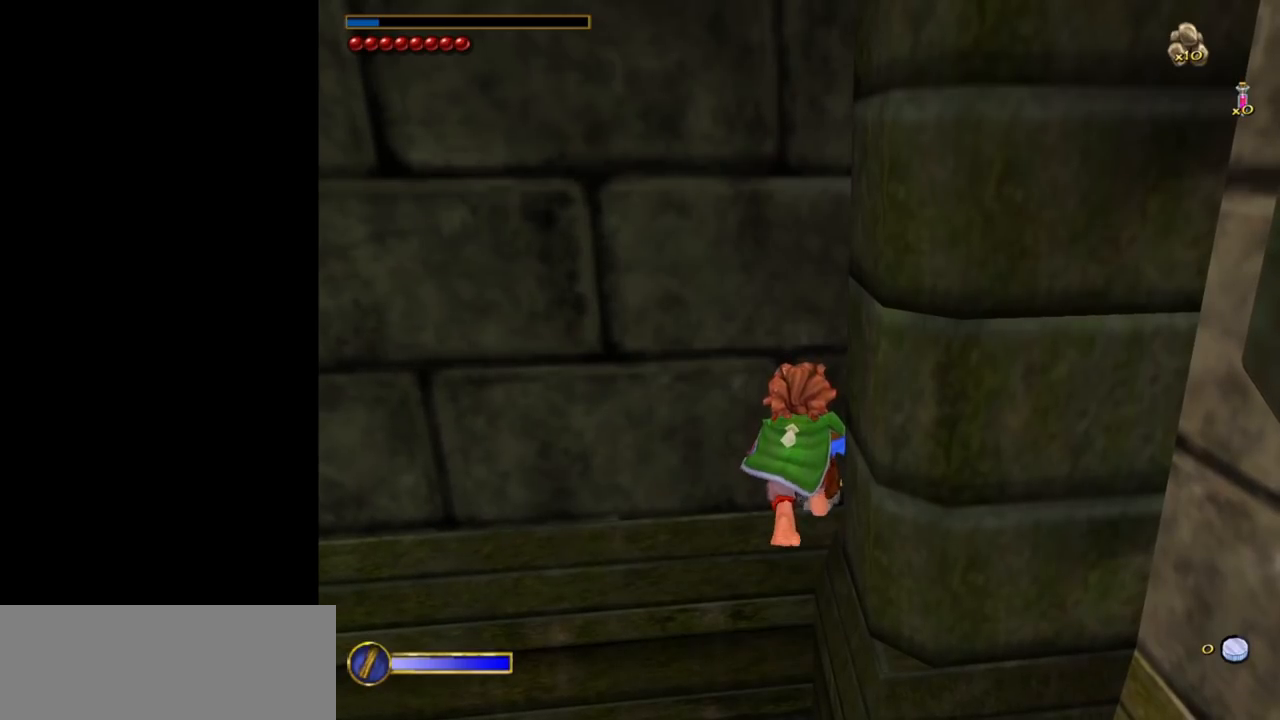
{"keys": ["shift", "w"], "mouse": [], "events": []}
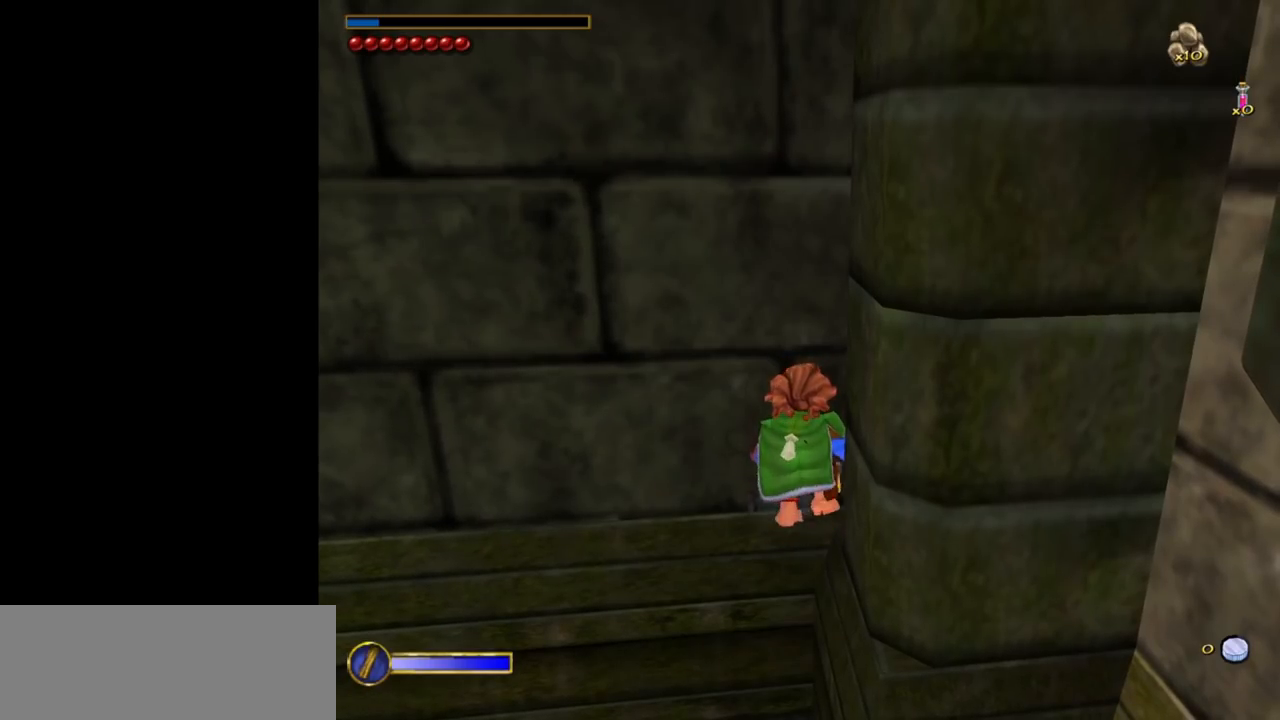
{"keys": ["shift", "w"], "mouse": [], "events": []}
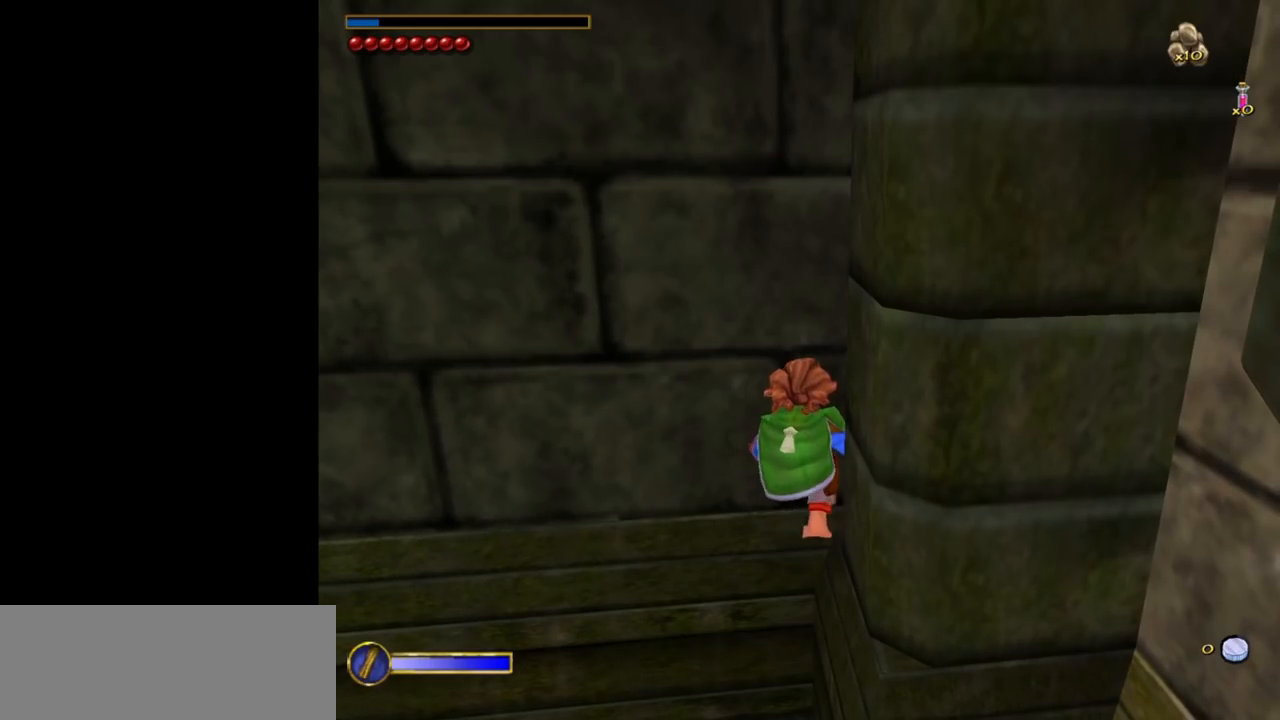
{"keys": ["shift", "w"], "mouse": [], "events": []}
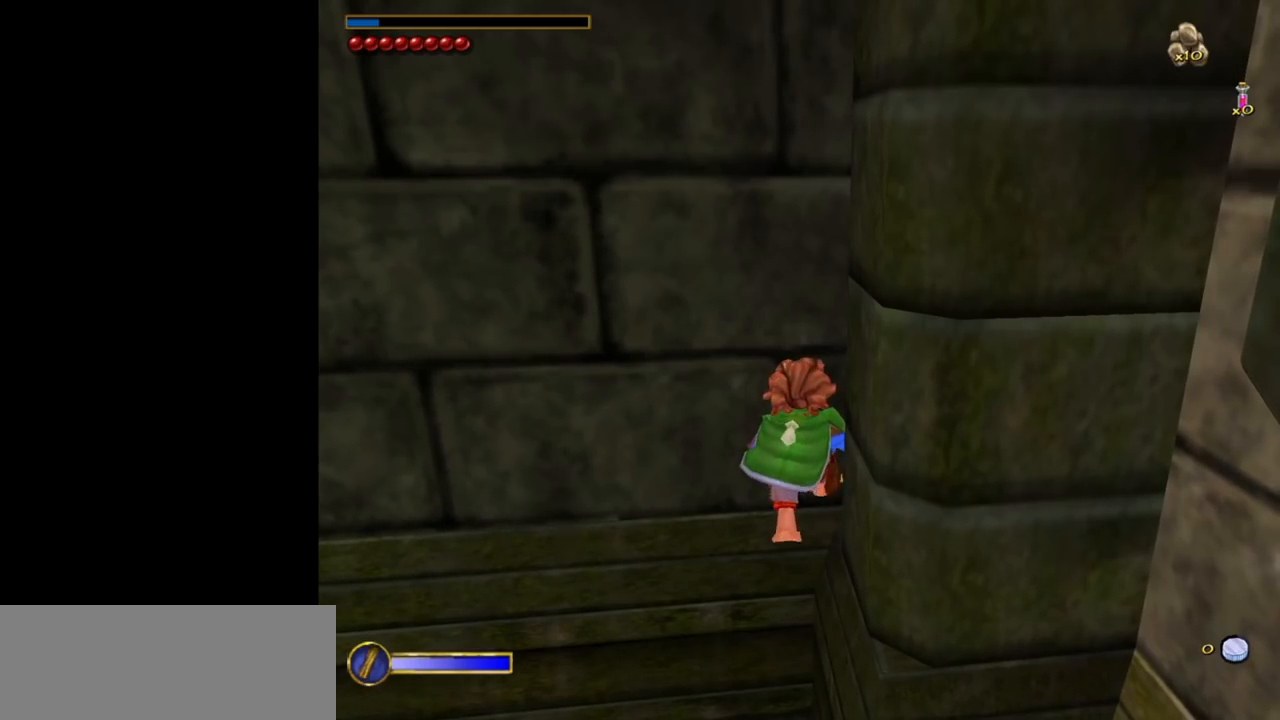
{"keys": ["shift", "w"], "mouse": [], "events": []}
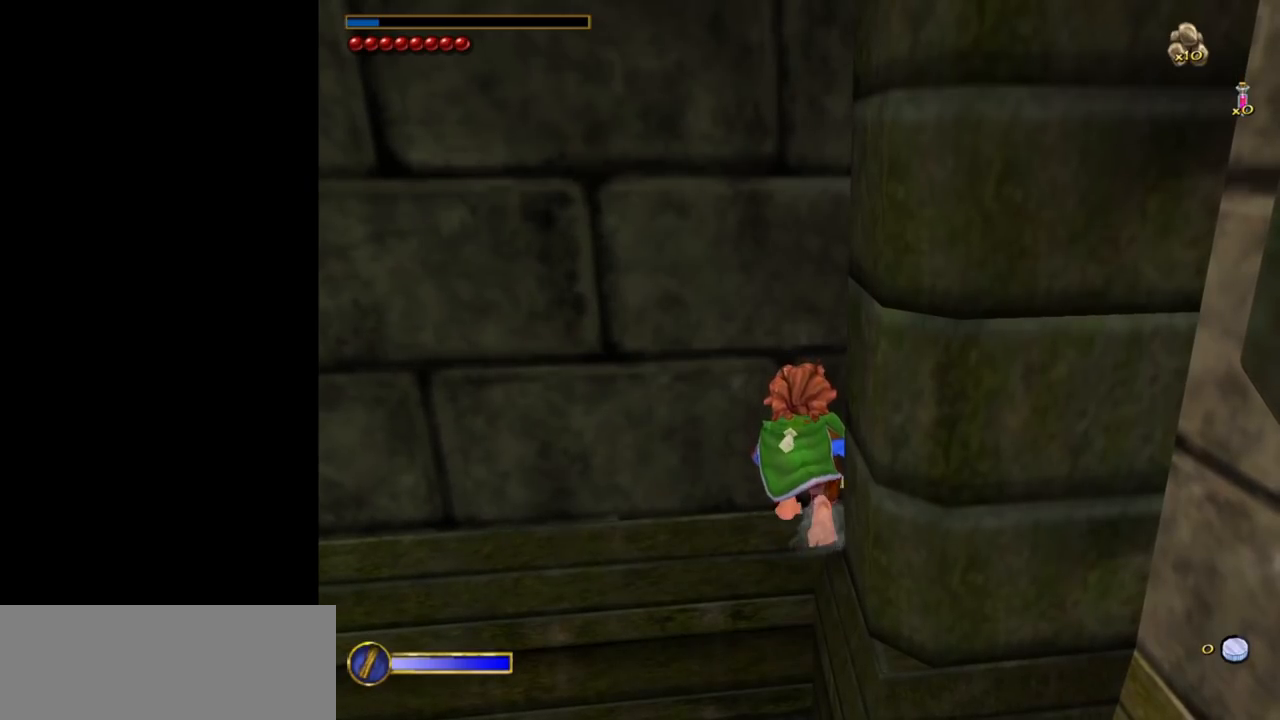
{"keys": ["shift", "w"], "mouse": [], "events": []}
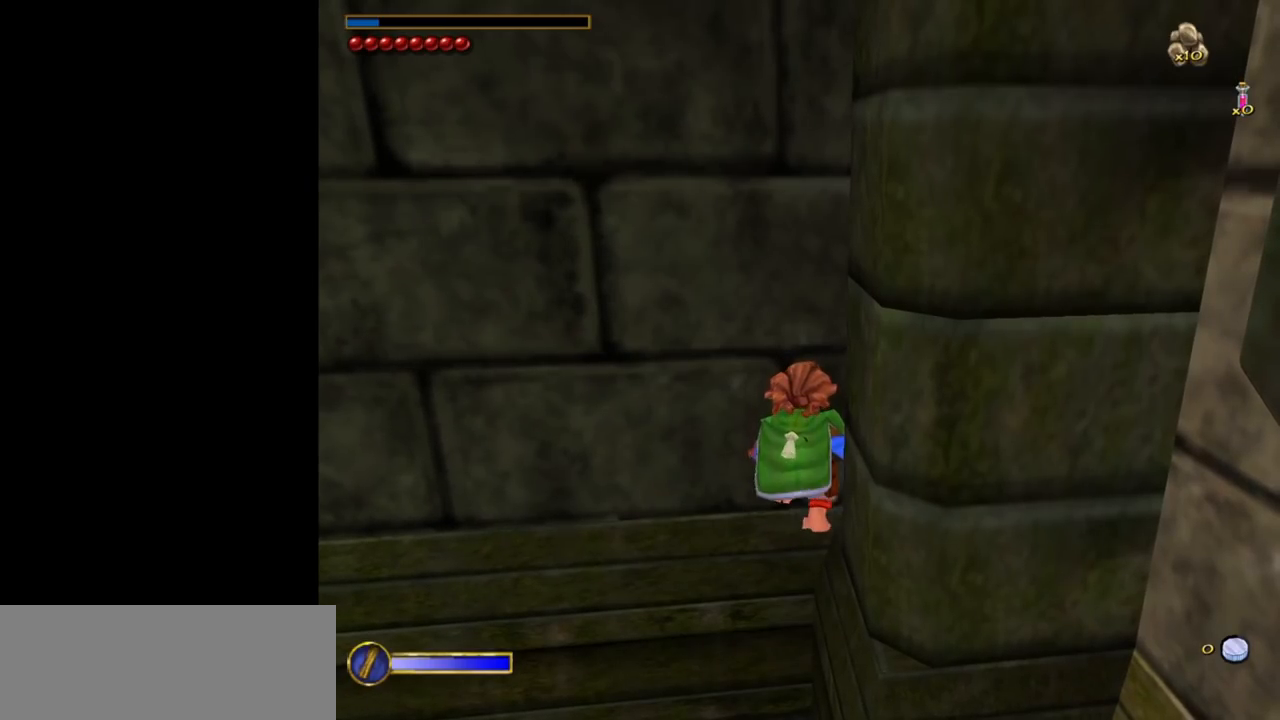
{"keys": ["shift", "w"], "mouse": [], "events": []}
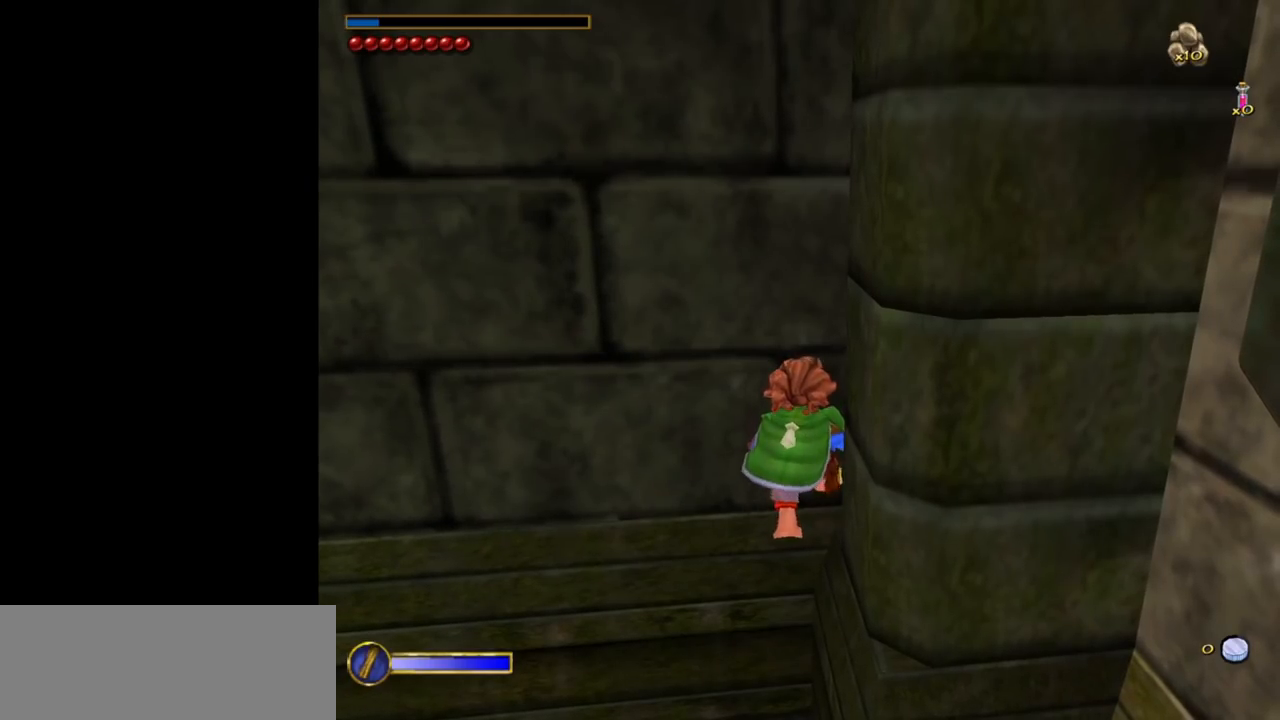
{"keys": ["shift", "w"], "mouse": [], "events": []}
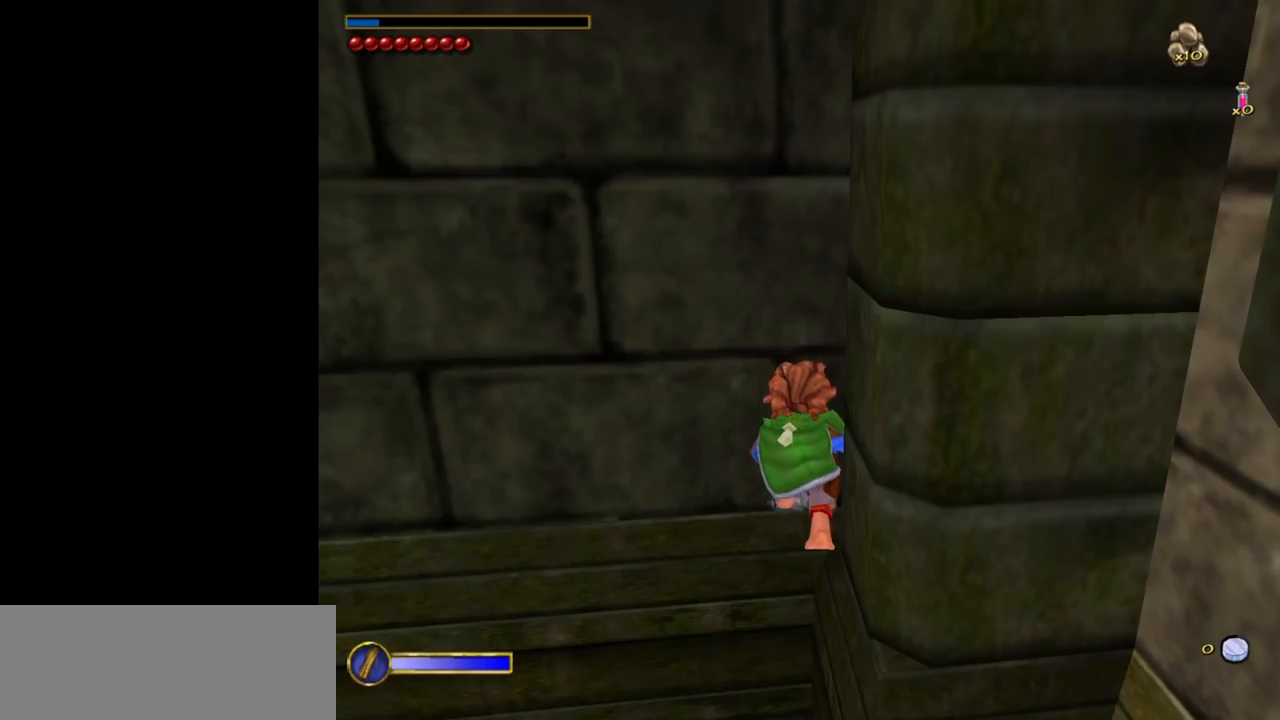
{"keys": ["shift", "w"], "mouse": [], "events": []}